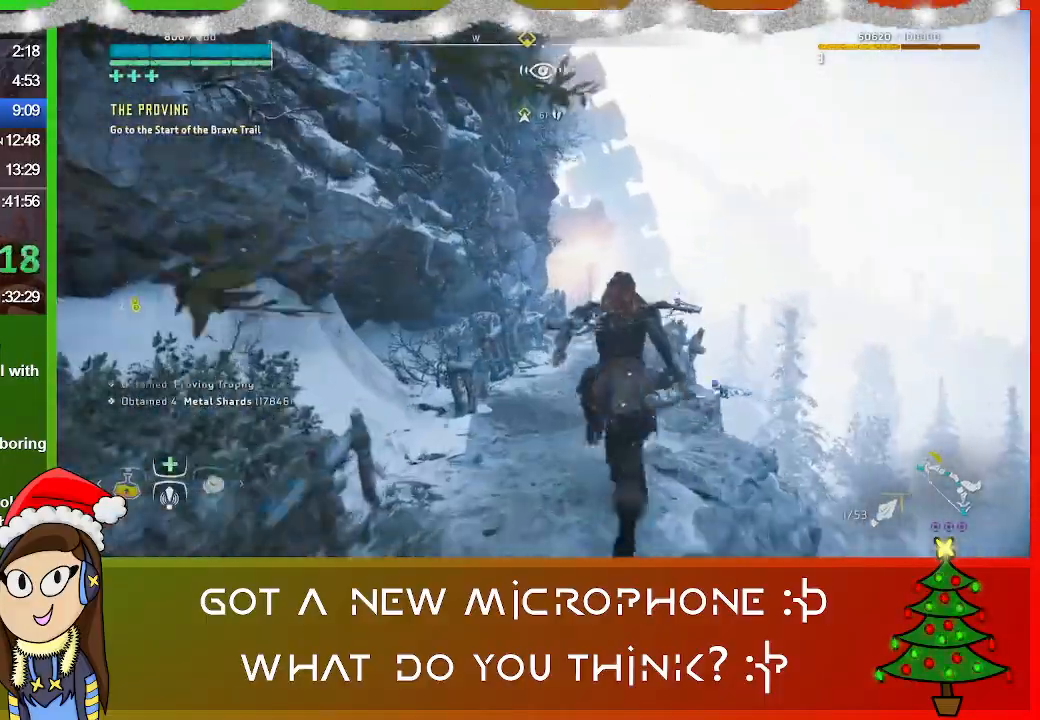
Gameplay with a controller (PlayStation layout); each line is a JSON object with the inputs held at the frame after it. "events" lists button and stick changes between this image and that frame as [ms after this image, input, new state], when the widget could be followed in between.
{"buttons": [], "left_stick": "up", "right_stick": "left", "events": []}
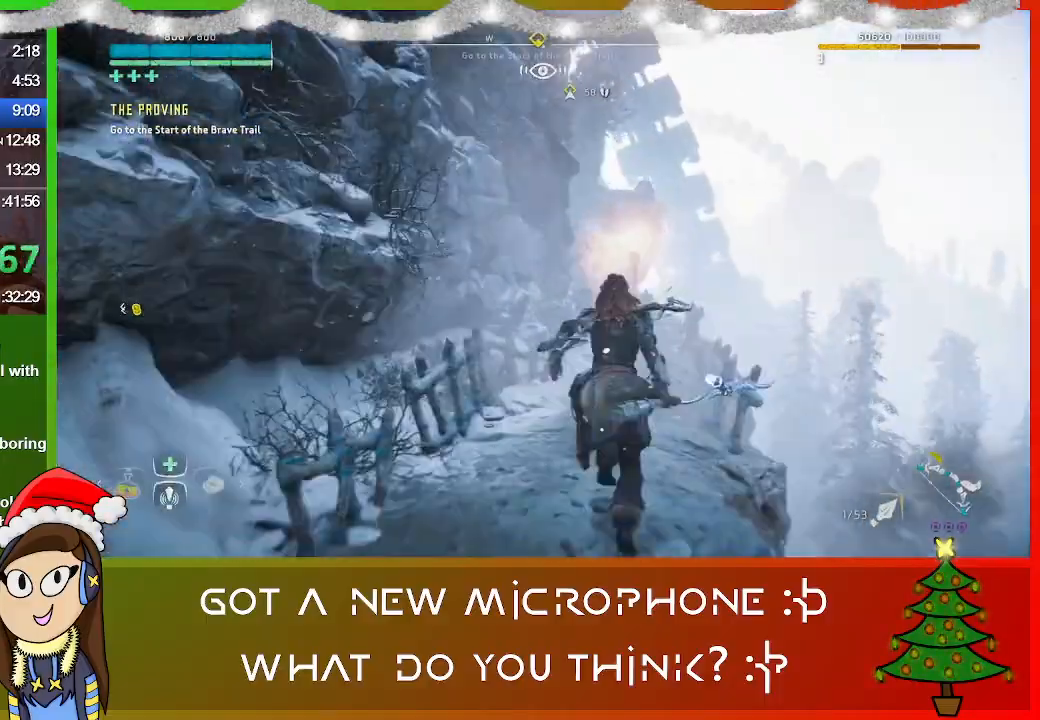
{"buttons": [], "left_stick": "up", "right_stick": "left", "events": []}
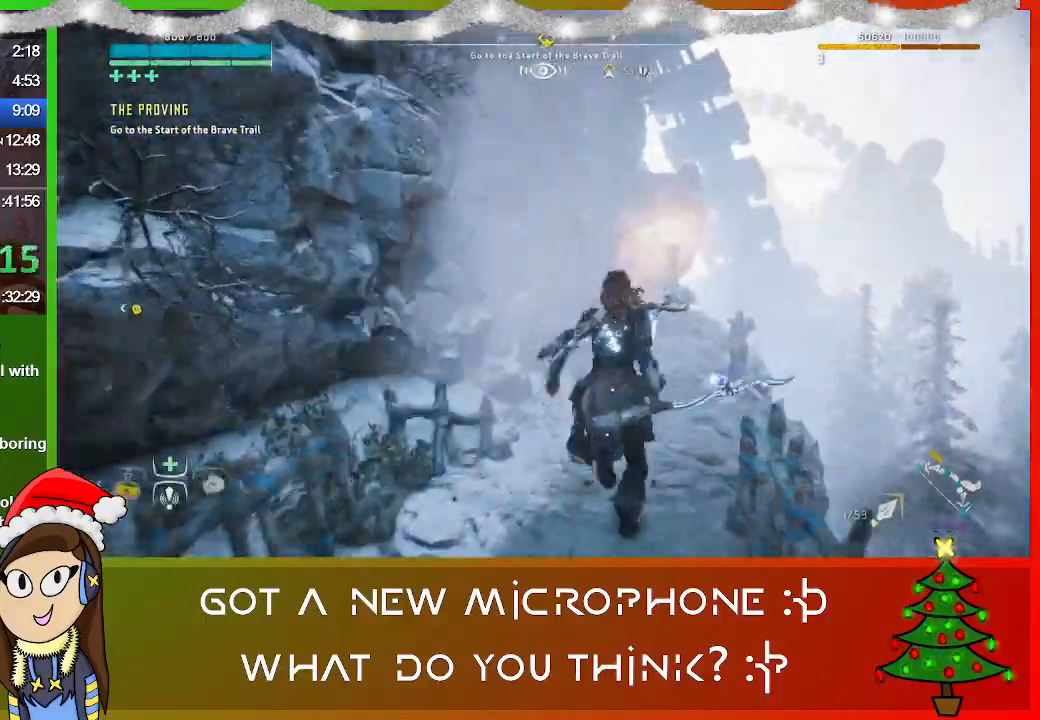
{"buttons": [], "left_stick": "up", "right_stick": "left", "events": []}
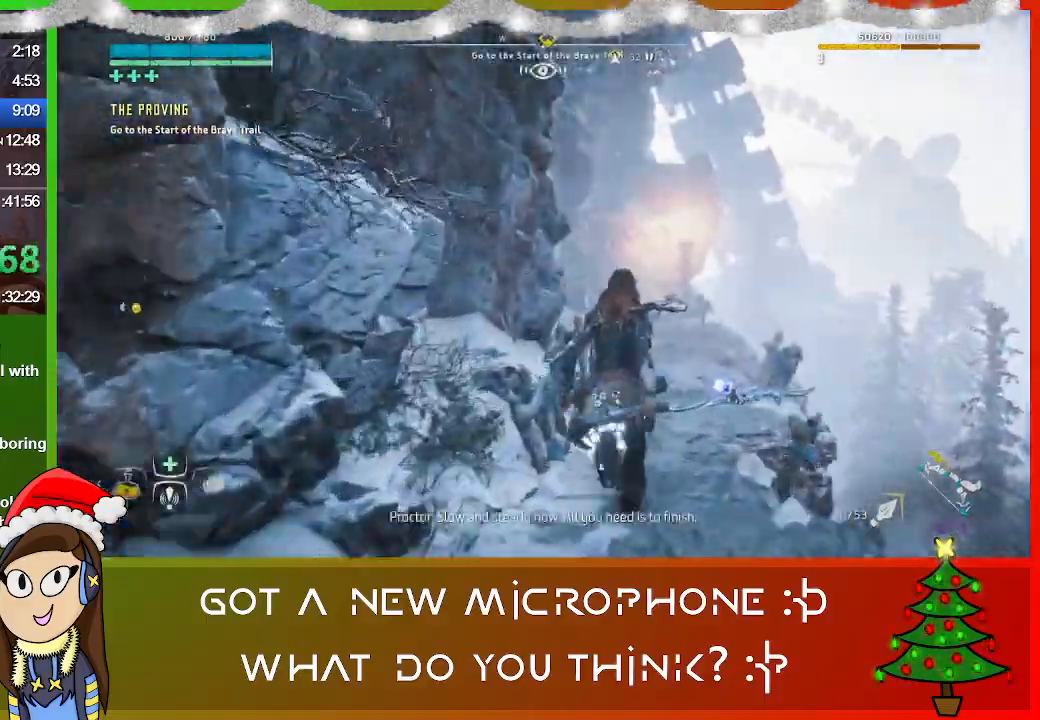
{"buttons": [], "left_stick": "up", "right_stick": "center", "events": [[133, "right_stick", "center"]]}
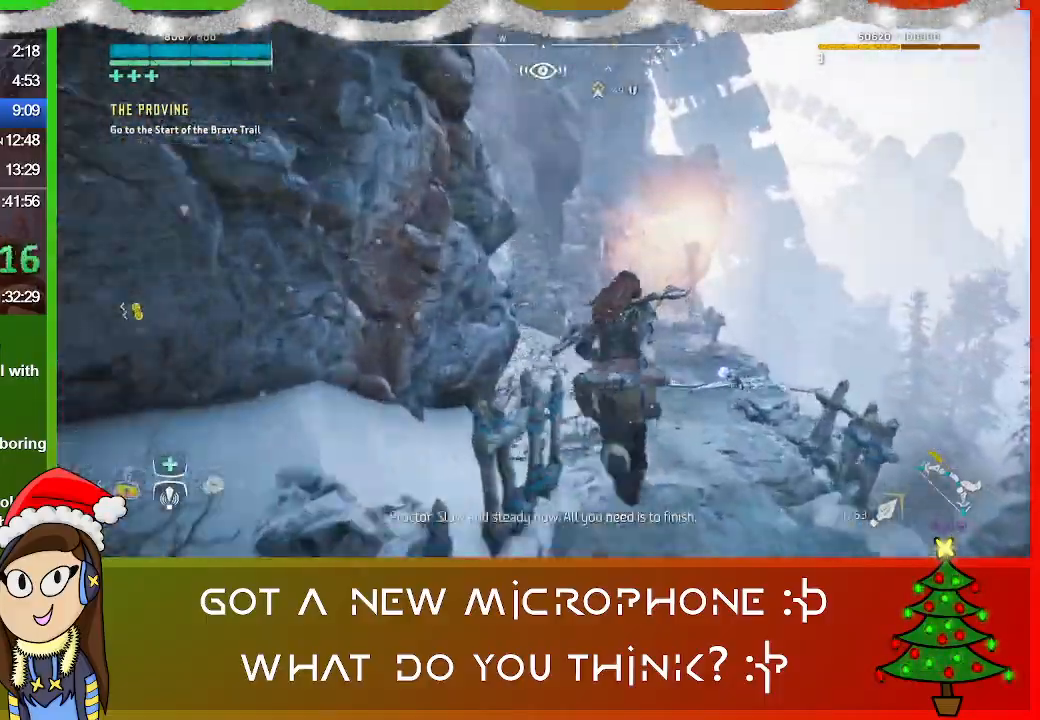
{"buttons": [], "left_stick": "up", "right_stick": "center", "events": []}
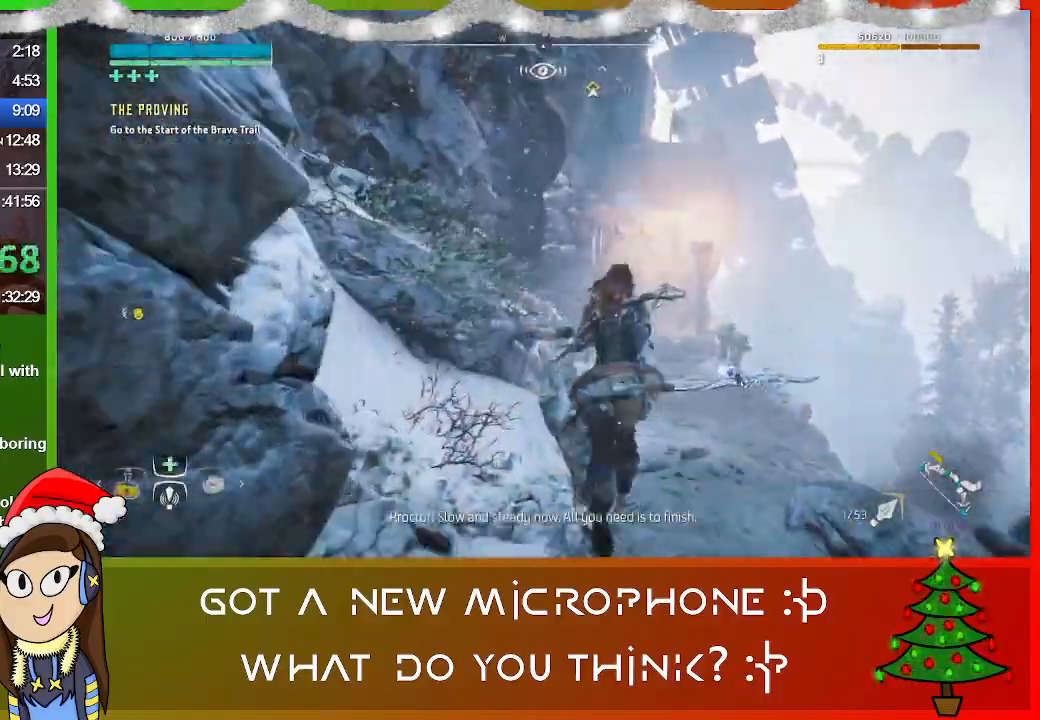
{"buttons": [], "left_stick": "up", "right_stick": "center", "events": []}
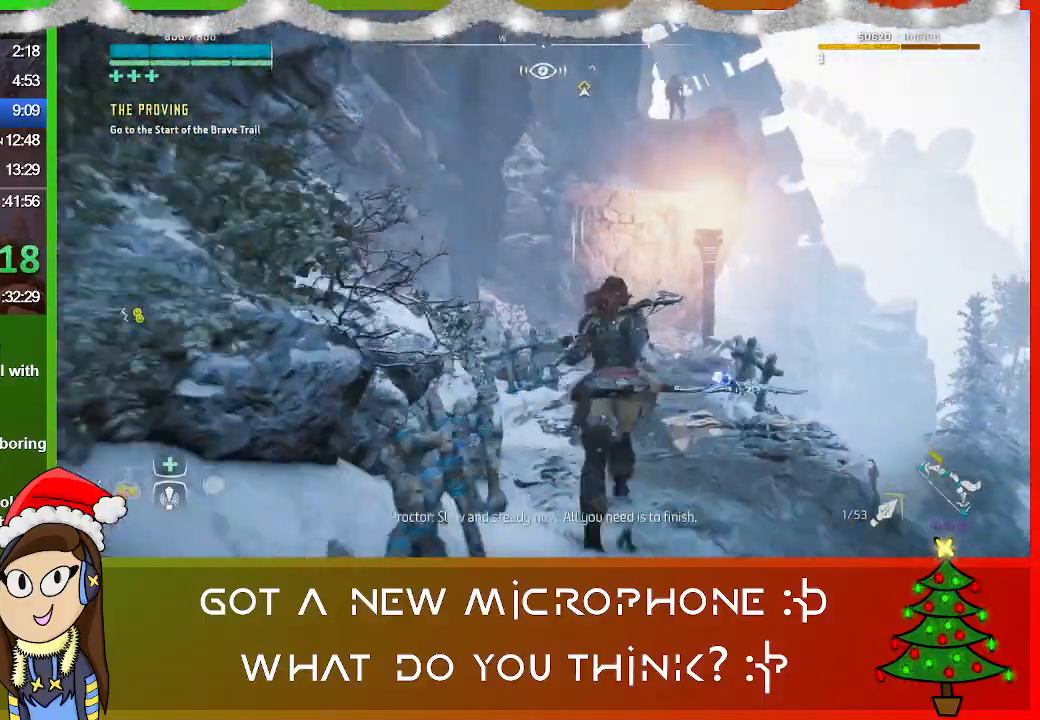
{"buttons": [], "left_stick": "up", "right_stick": "center", "events": []}
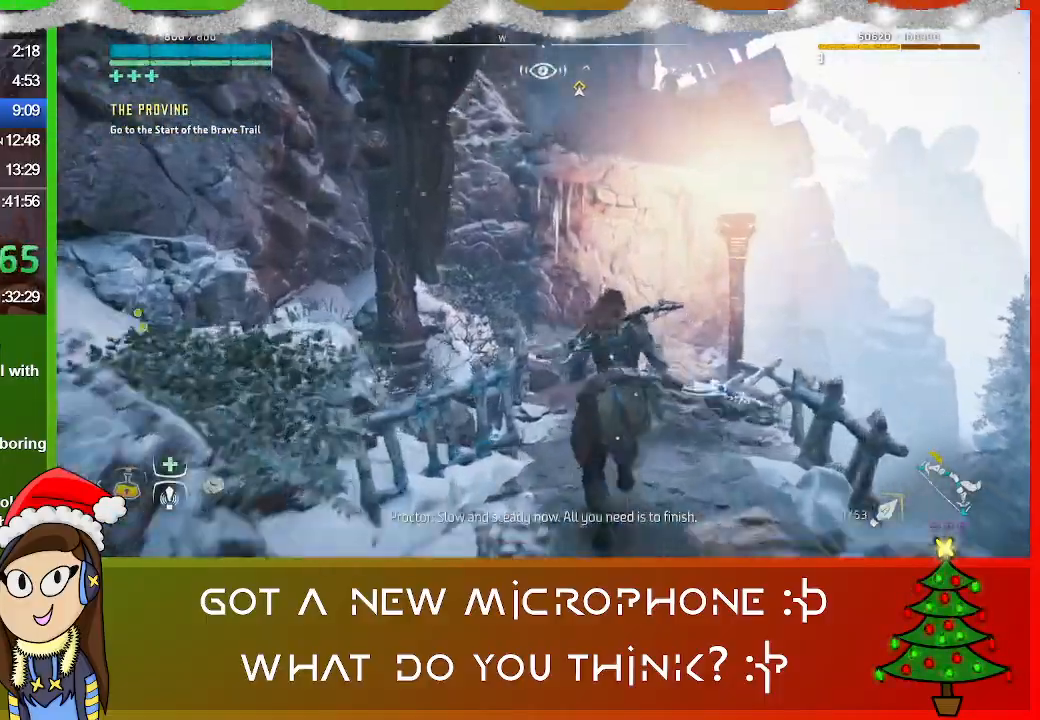
{"buttons": [], "left_stick": "up", "right_stick": "center", "events": [[100, "CROSS", "down"], [500, "CROSS", "up"]]}
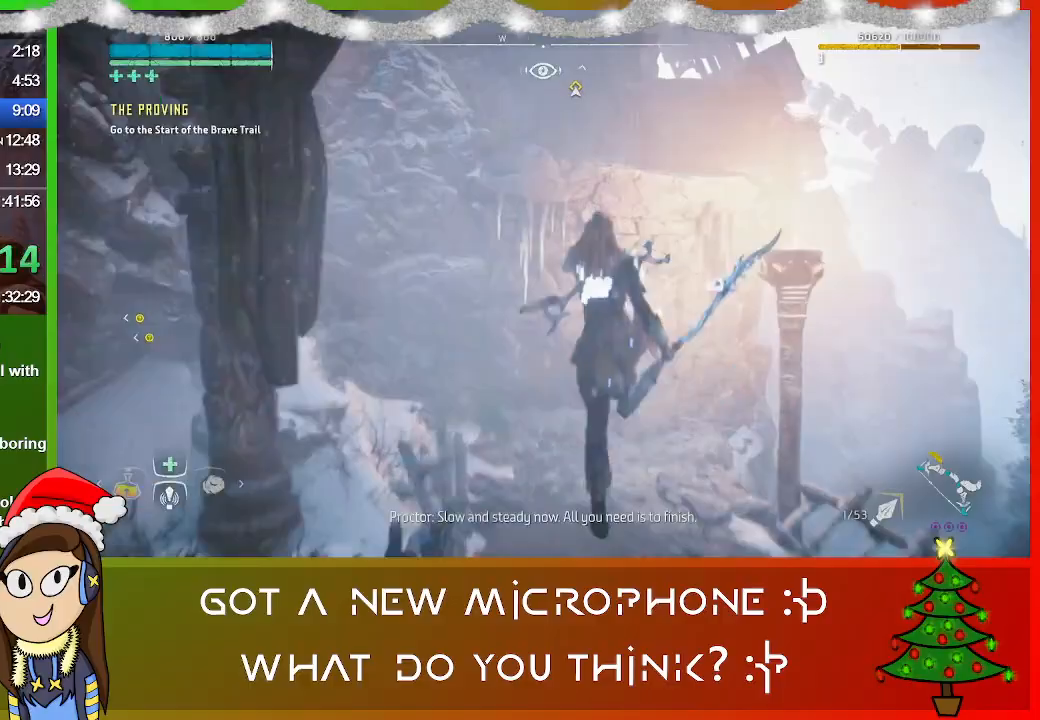
{"buttons": [], "left_stick": "up", "right_stick": "center", "events": [[100, "CROSS", "down"], [200, "CROSS", "up"], [333, "CROSS", "down"], [400, "CROSS", "up"]]}
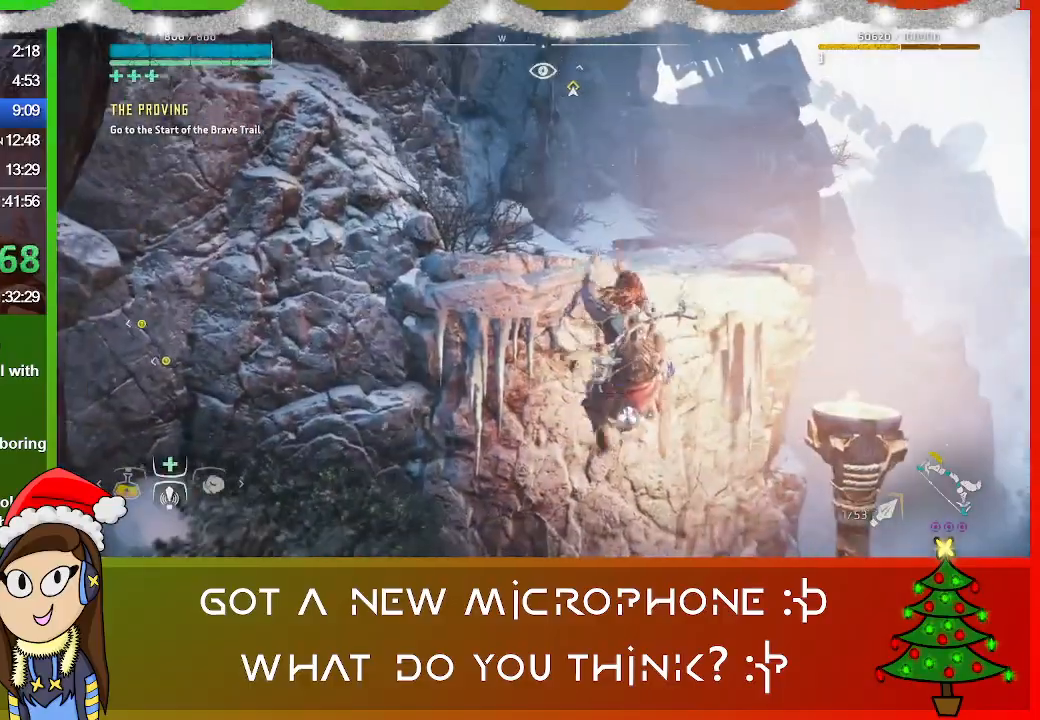
{"buttons": [], "left_stick": "up", "right_stick": "center", "events": [[33, "CROSS", "down"], [133, "CROSS", "up"], [233, "CROSS", "down"], [400, "CROSS", "up"]]}
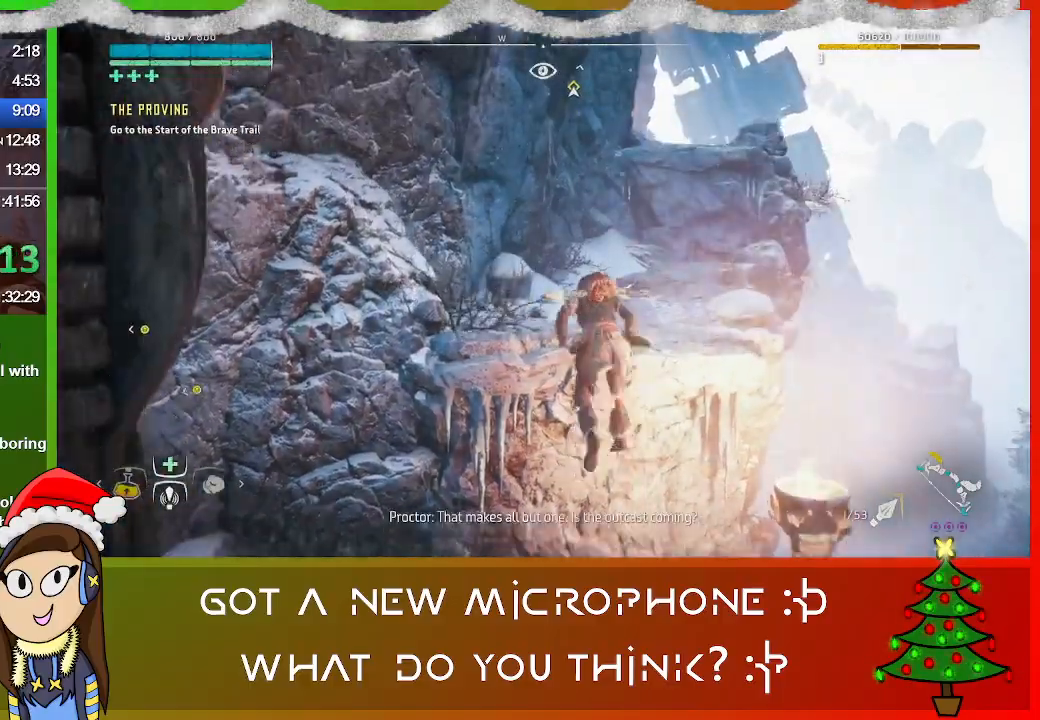
{"buttons": [], "left_stick": "up", "right_stick": "center", "events": [[167, "L3", "down"], [333, "L3", "up"]]}
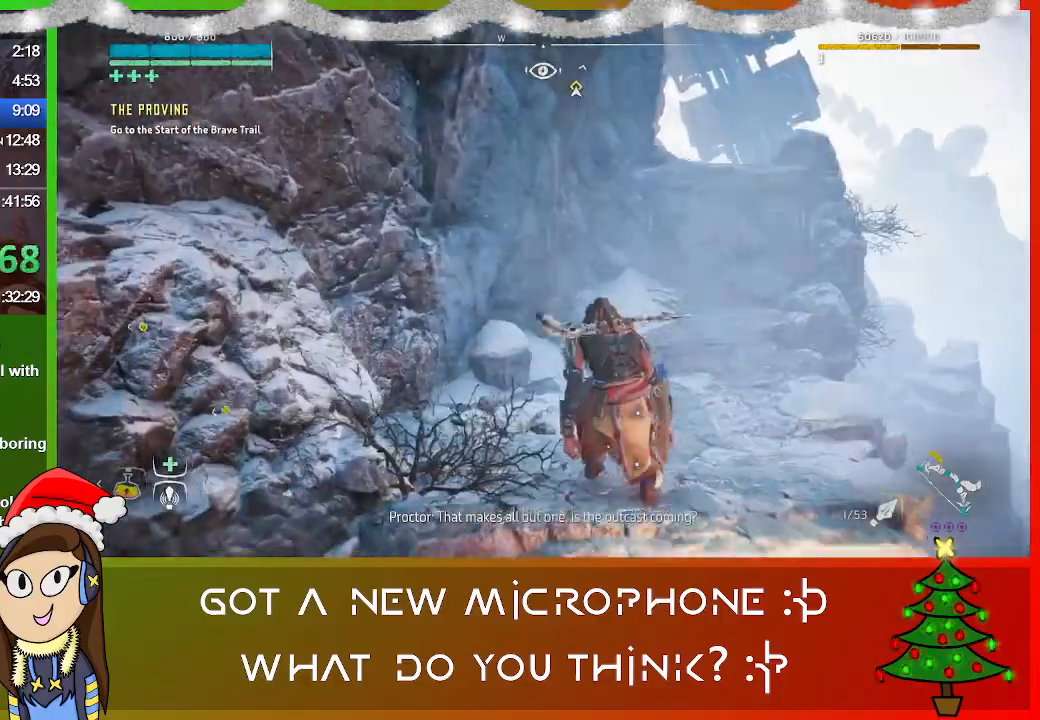
{"buttons": [], "left_stick": "up", "right_stick": "center", "events": []}
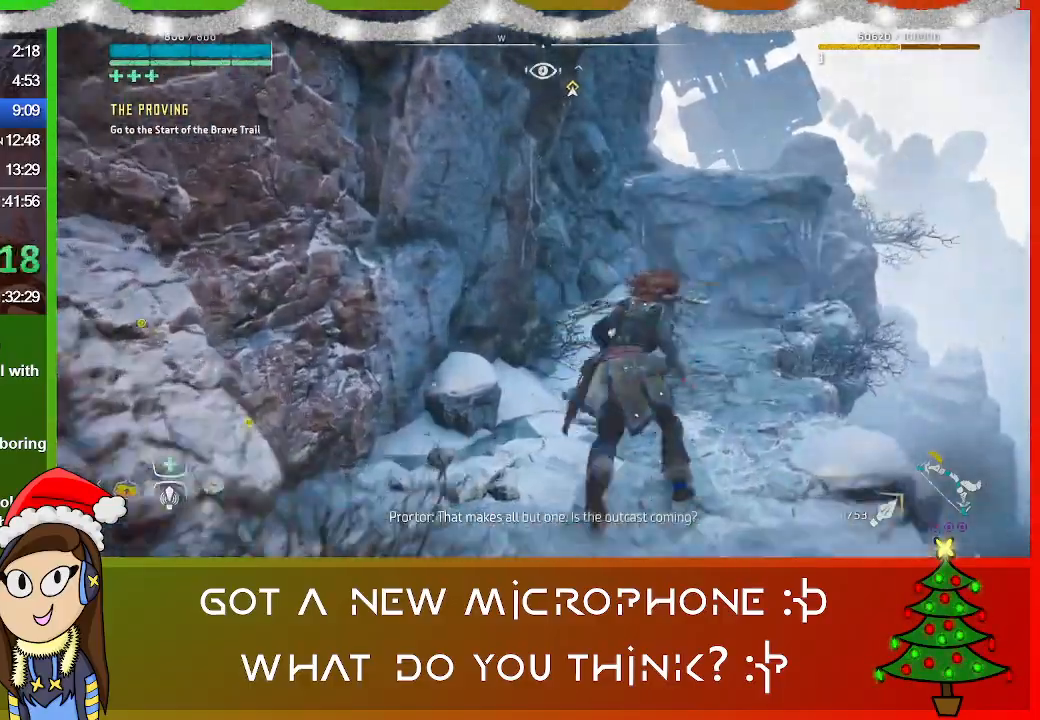
{"buttons": [], "left_stick": "up", "right_stick": "center", "events": [[233, "CROSS", "down"], [467, "CROSS", "up"]]}
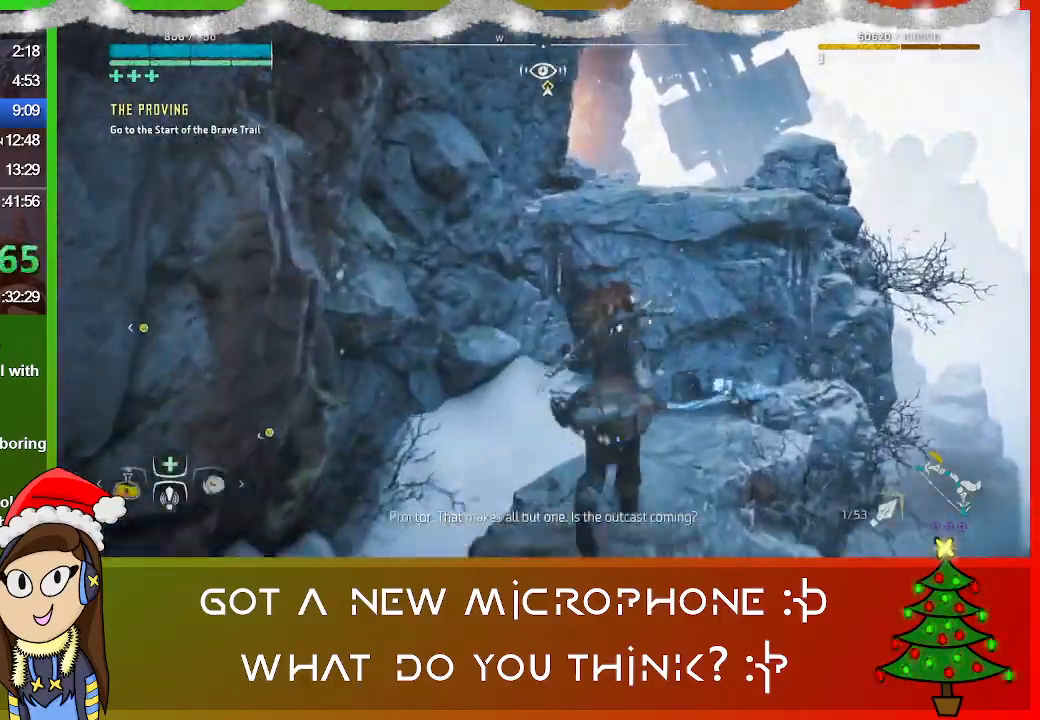
{"buttons": ["CROSS"], "left_stick": "up", "right_stick": "center", "events": [[67, "CROSS", "down"], [200, "CROSS", "up"], [300, "CROSS", "down"], [433, "CROSS", "up"], [500, "CROSS", "down"]]}
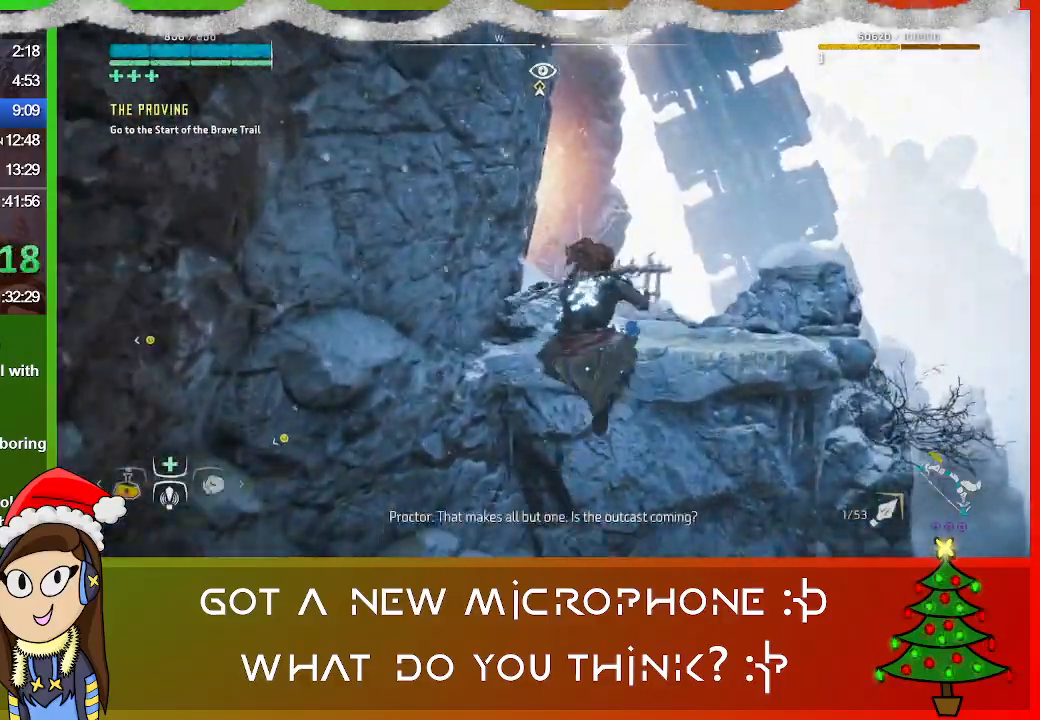
{"buttons": ["CROSS"], "left_stick": "up", "right_stick": "center", "events": [[100, "CROSS", "up"], [200, "CROSS", "down"], [333, "CROSS", "up"], [433, "CROSS", "down"]]}
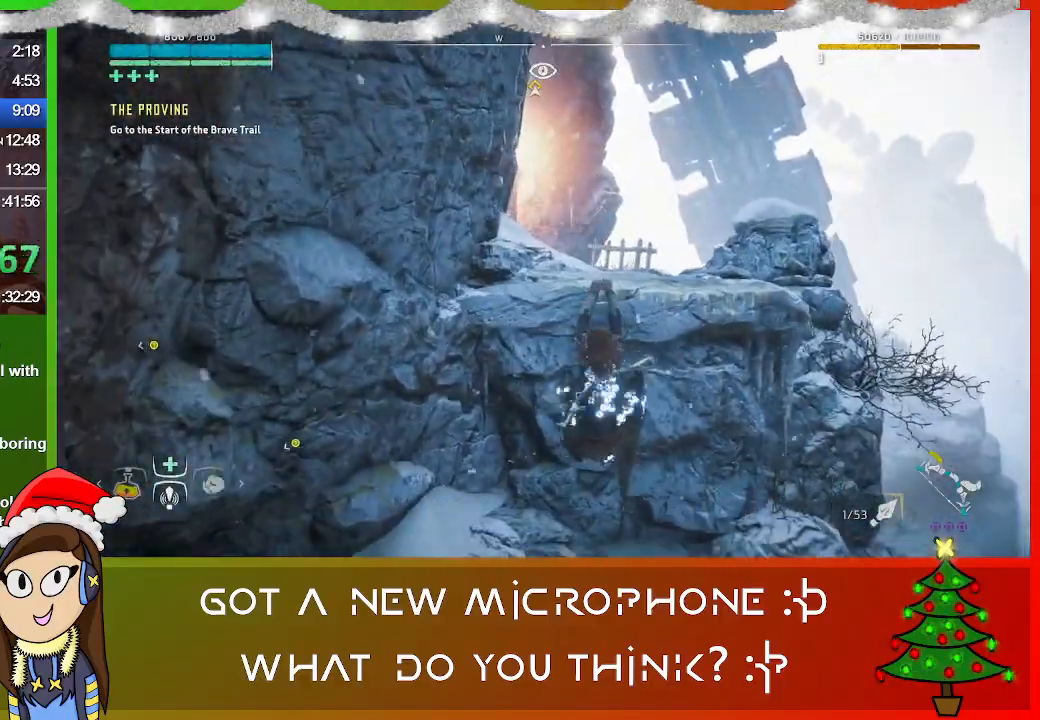
{"buttons": ["L3"], "left_stick": "up", "right_stick": "center", "events": [[100, "CROSS", "up"], [467, "L3", "down"]]}
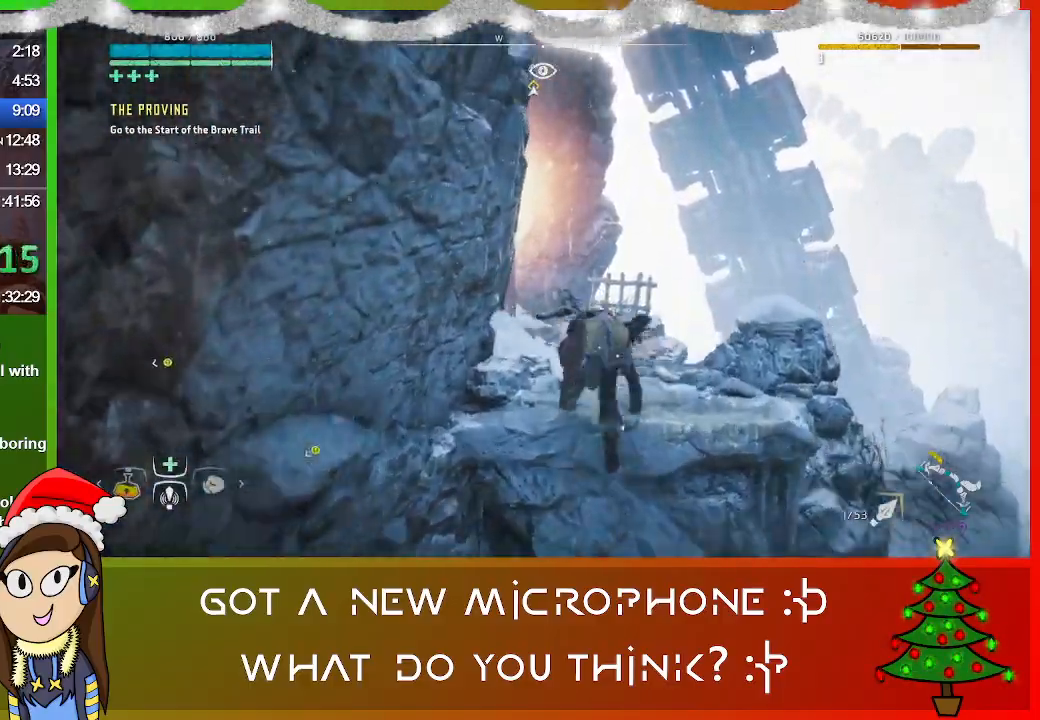
{"buttons": [], "left_stick": "up", "right_stick": "left", "events": [[133, "L3", "up"], [367, "right_stick", "left"]]}
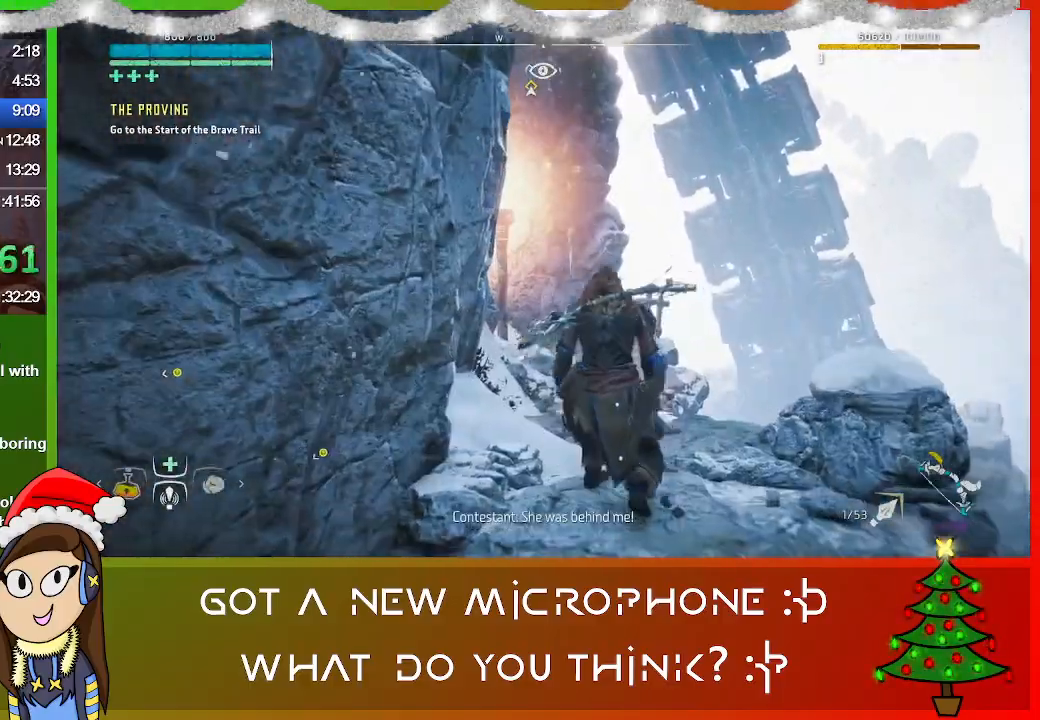
{"buttons": [], "left_stick": "up", "right_stick": "left", "events": []}
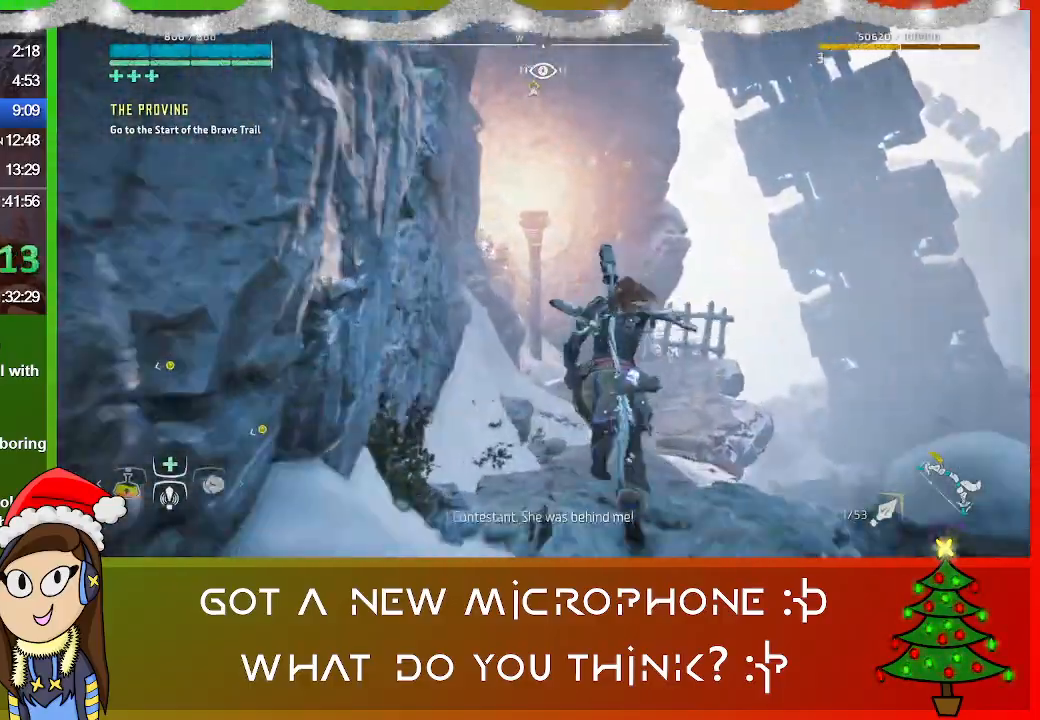
{"buttons": [], "left_stick": "up", "right_stick": "center", "events": [[200, "right_stick", "center"]]}
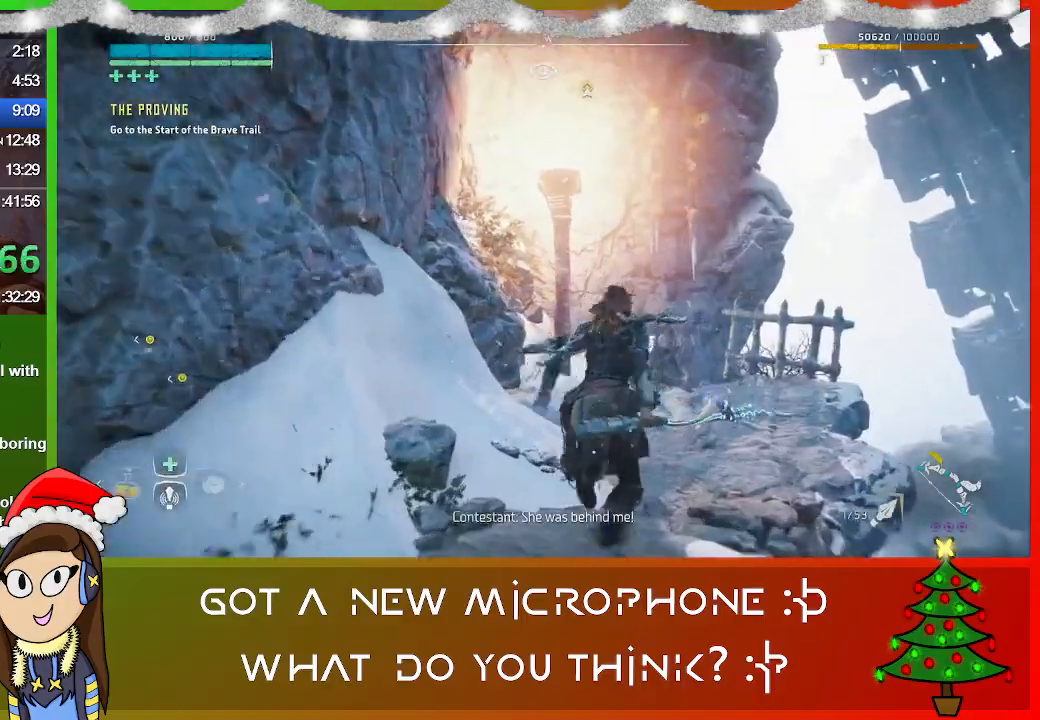
{"buttons": ["CROSS"], "left_stick": "up", "right_stick": "center", "events": [[167, "CROSS", "down"]]}
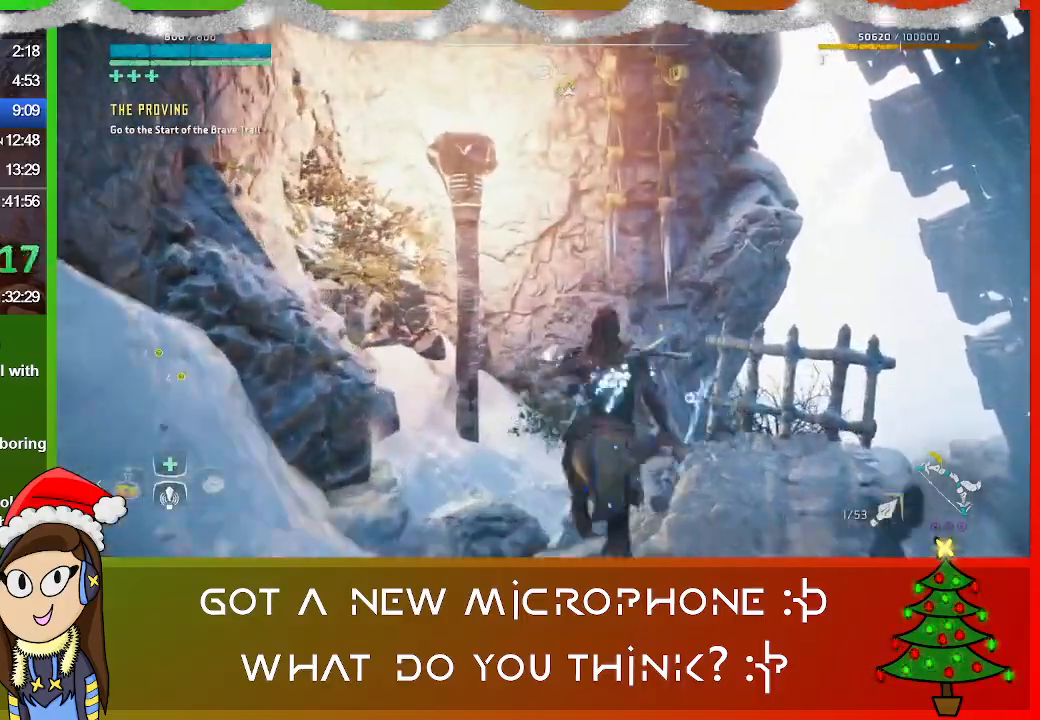
{"buttons": [], "left_stick": "up", "right_stick": "center", "events": [[333, "CROSS", "up"]]}
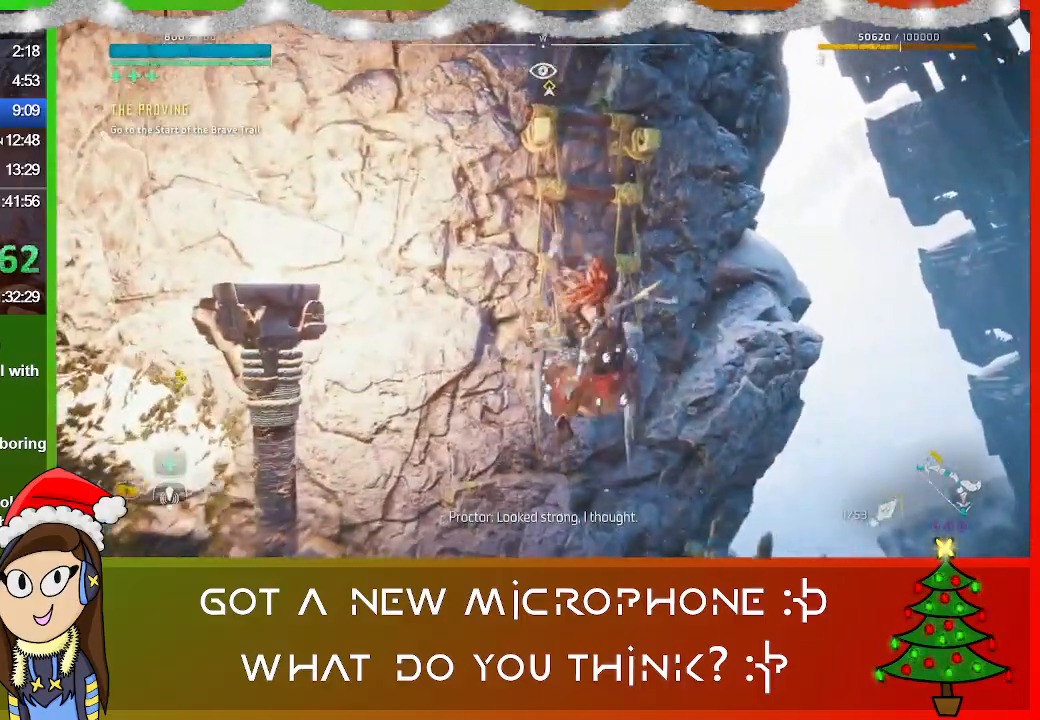
{"buttons": [], "left_stick": "up", "right_stick": "center", "events": [[167, "right_stick", "left"], [433, "right_stick", "center"]]}
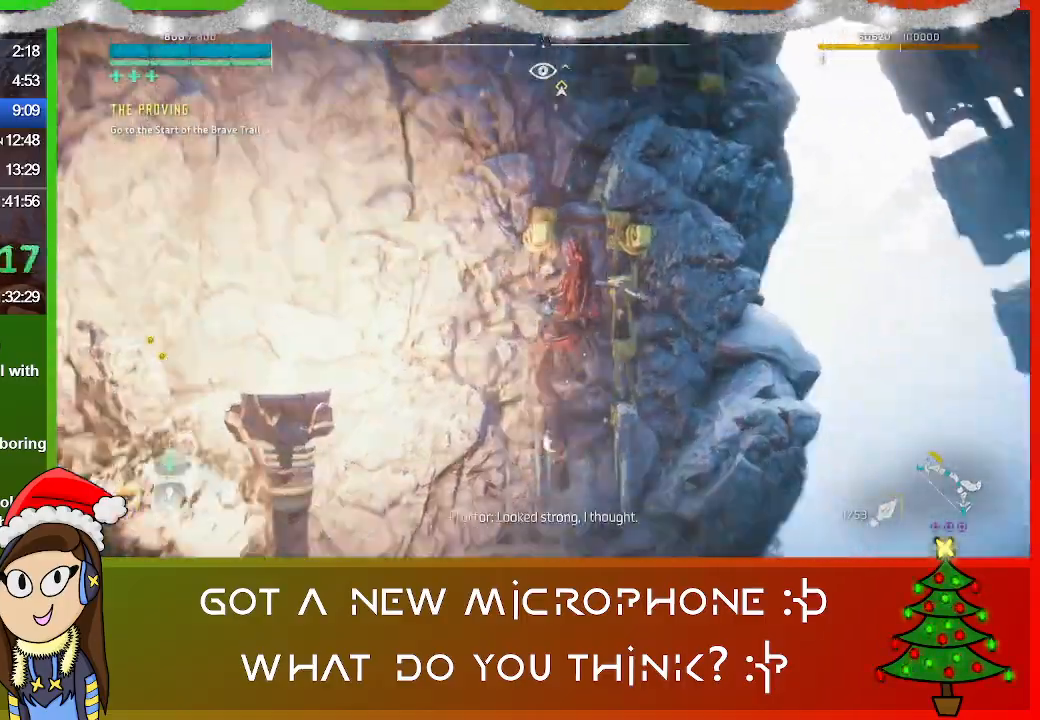
{"buttons": [], "left_stick": "up", "right_stick": "center", "events": []}
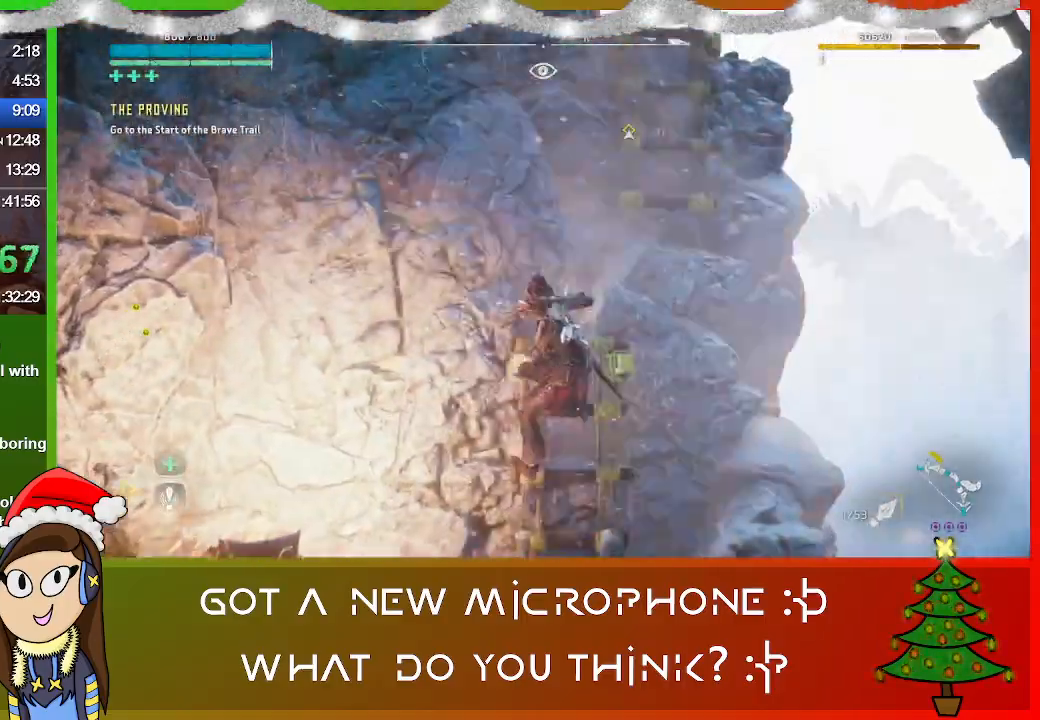
{"buttons": [], "left_stick": "up", "right_stick": "center", "events": []}
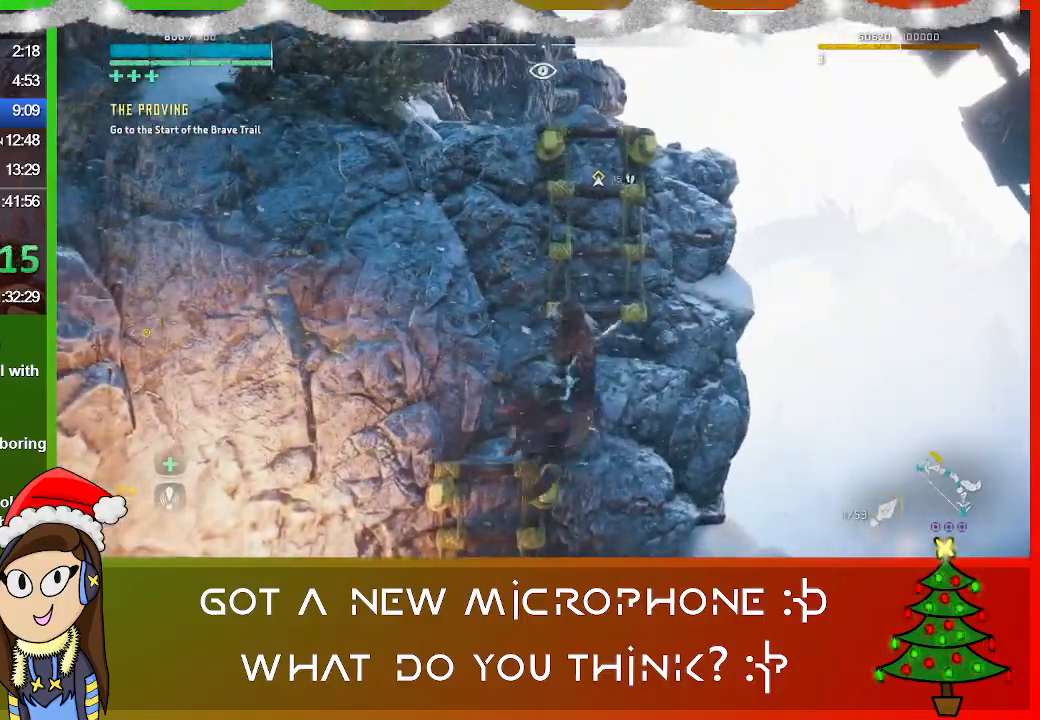
{"buttons": [], "left_stick": "up", "right_stick": "center", "events": [[200, "right_stick", "left"], [367, "right_stick", "center"]]}
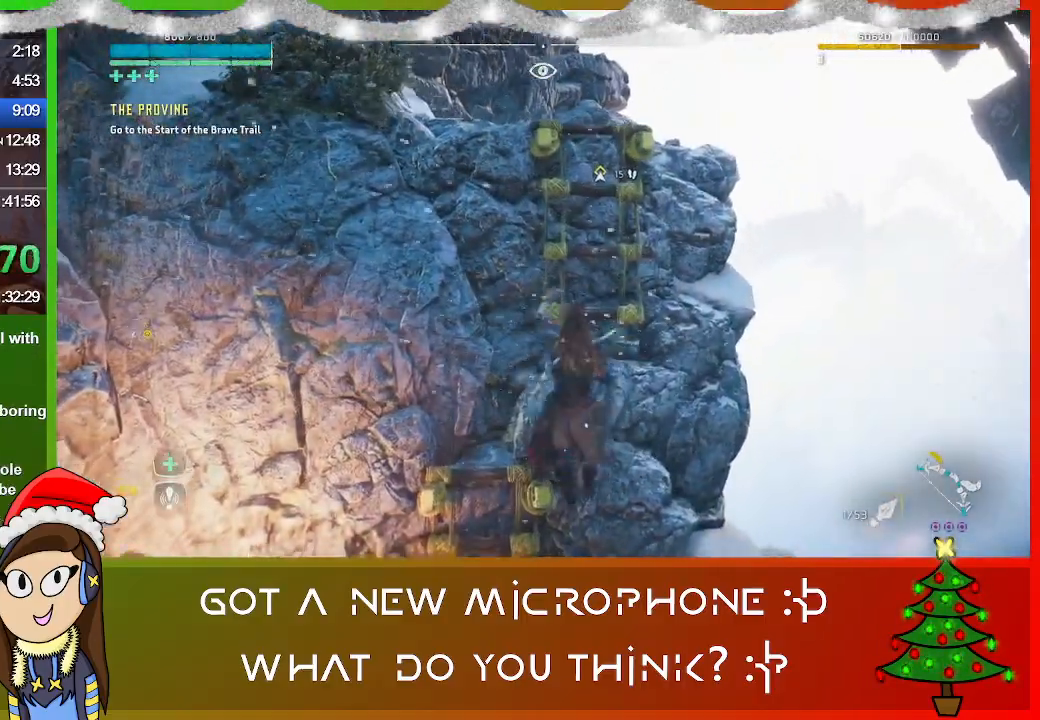
{"buttons": [], "left_stick": "up", "right_stick": "center", "events": []}
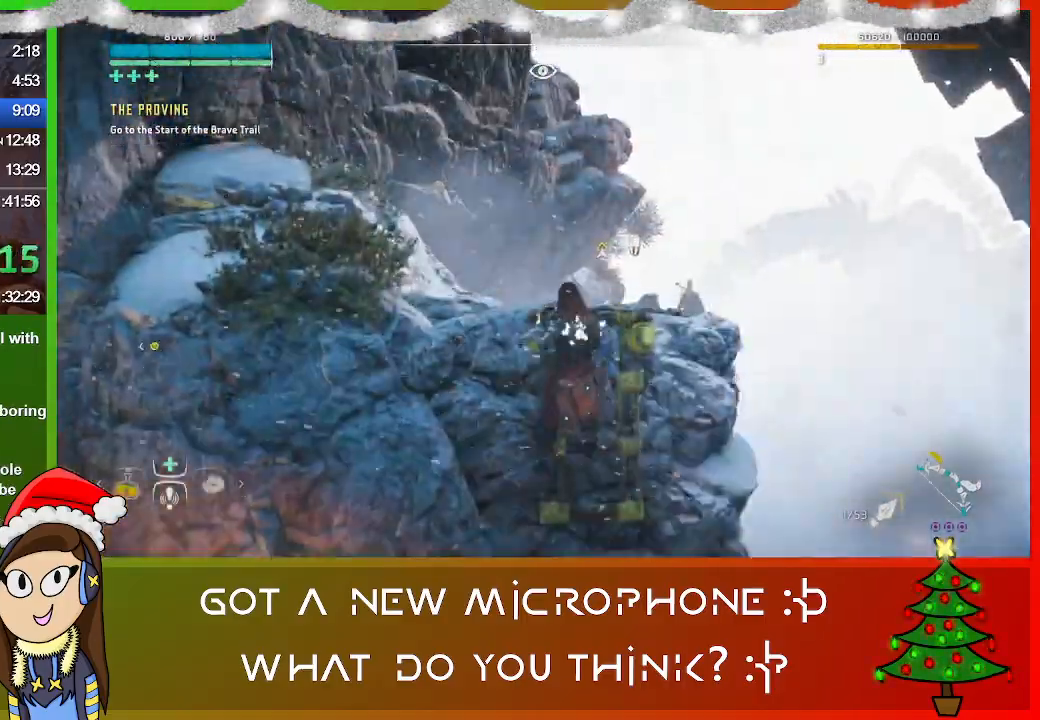
{"buttons": ["L3"], "left_stick": "up", "right_stick": "center", "events": [[100, "right_stick", "down-left"], [367, "right_stick", "center"], [433, "L3", "down"]]}
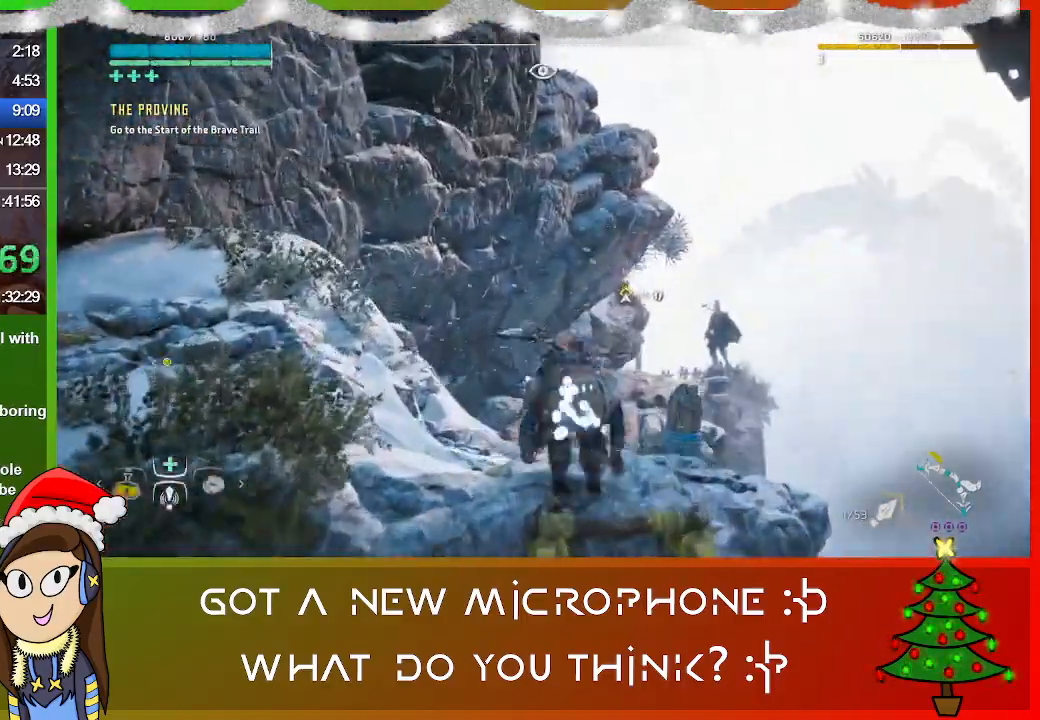
{"buttons": [], "left_stick": "up", "right_stick": "down-right", "events": [[100, "L3", "up"], [500, "right_stick", "down-right"]]}
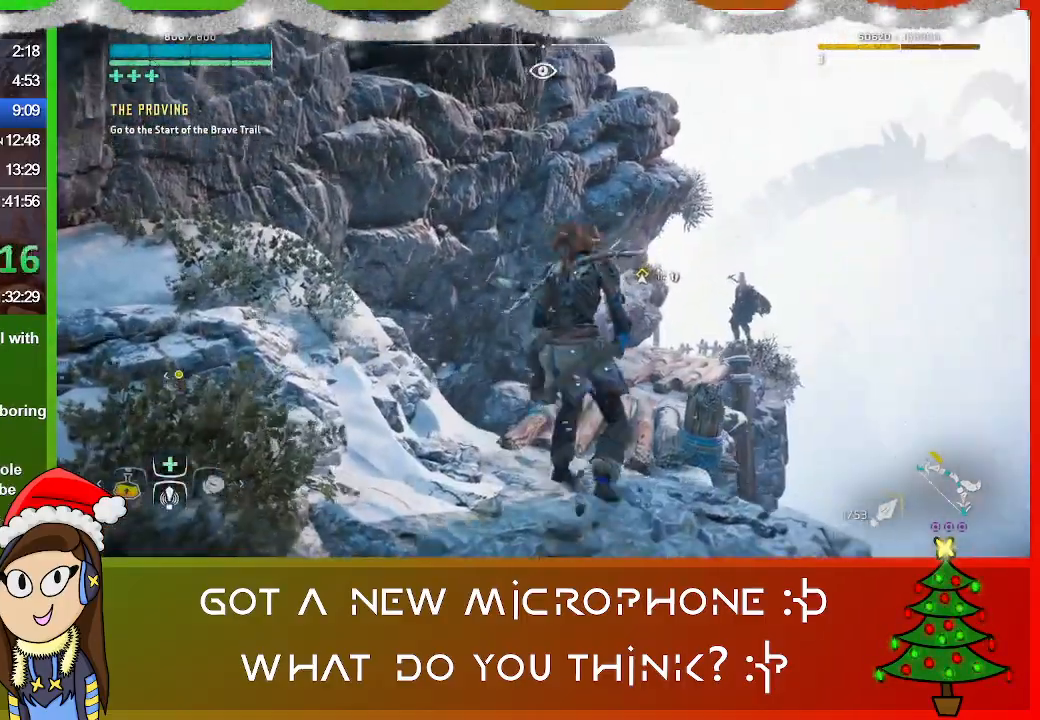
{"buttons": [], "left_stick": "up", "right_stick": "center", "events": [[300, "right_stick", "center"]]}
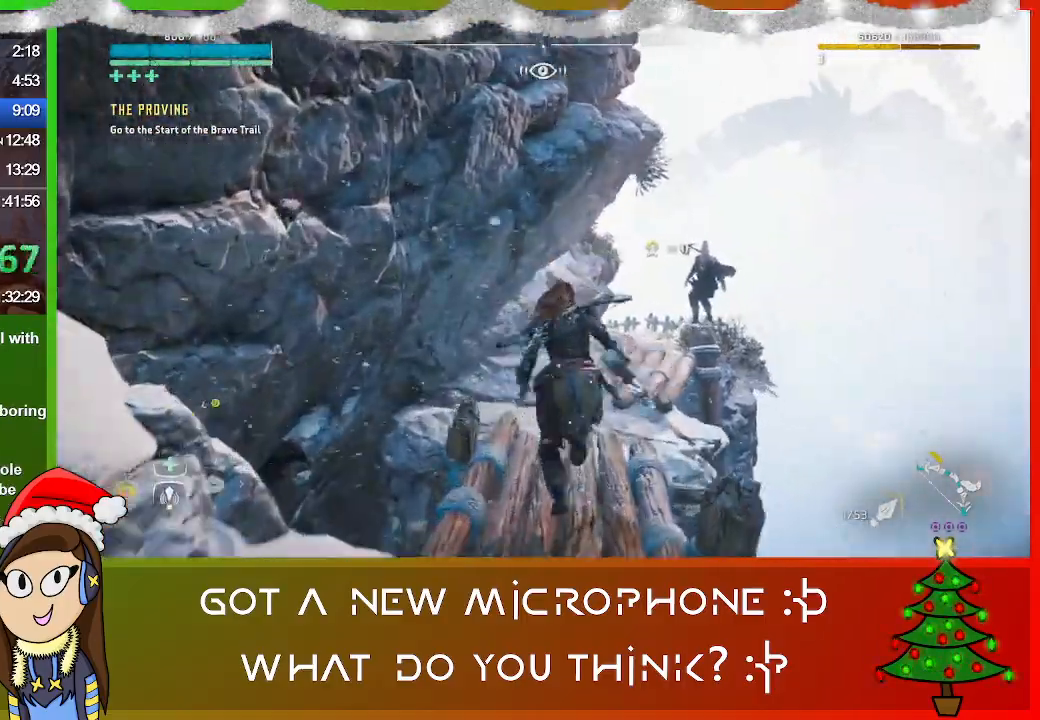
{"buttons": ["CROSS"], "left_stick": "up", "right_stick": "center", "events": [[467, "CROSS", "down"]]}